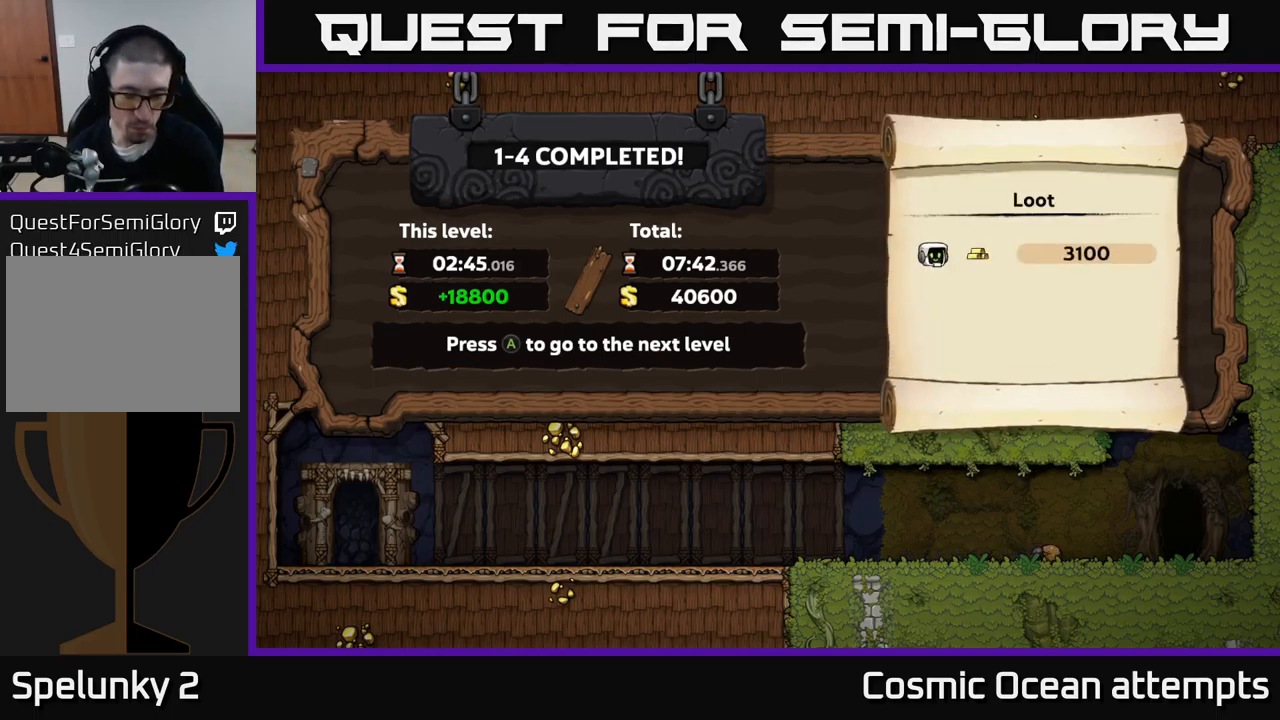
Gameplay with a controller (Xbox layout); each line is a JSON object with the inputs held at the frame after it. "events" lists button and stick changes between this image and that frame as [ms after this image, input, new state], when the widget could be followed in between. Not read: L1 right_stick.
{"buttons": [], "left_stick": "center", "events": [[200, "A", "down"], [317, "A", "up"]]}
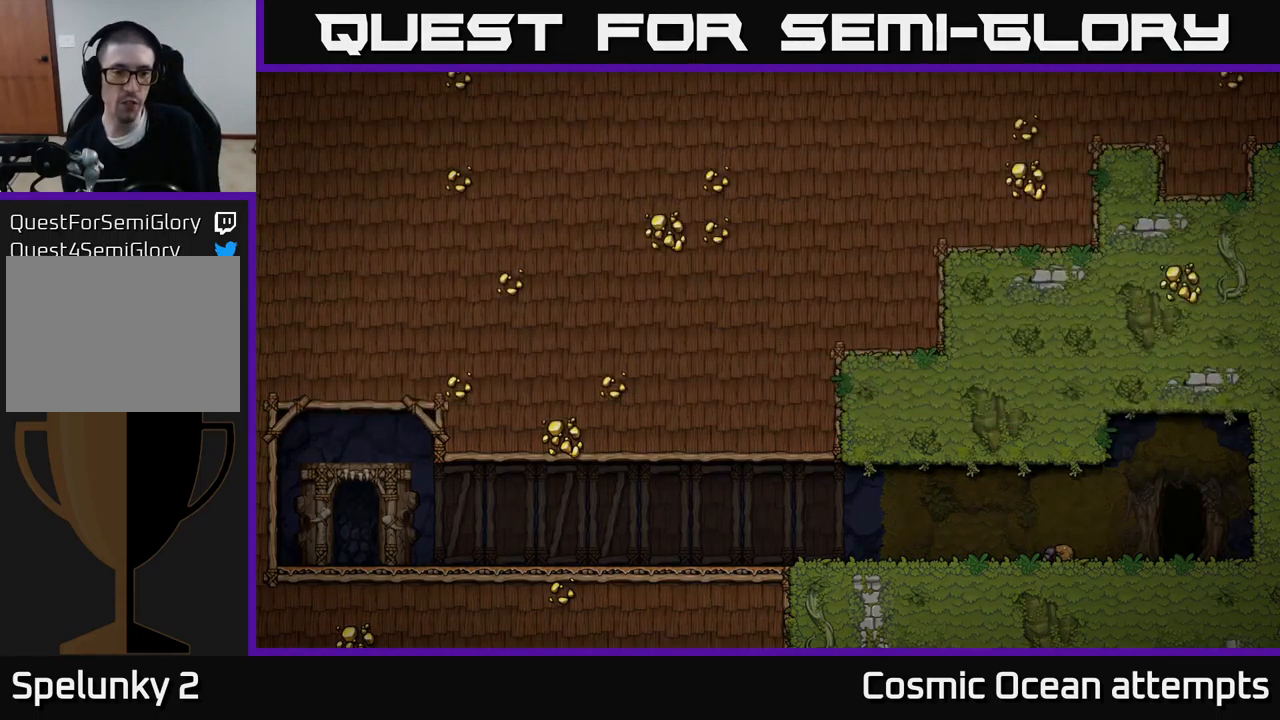
{"buttons": [], "left_stick": "center", "events": []}
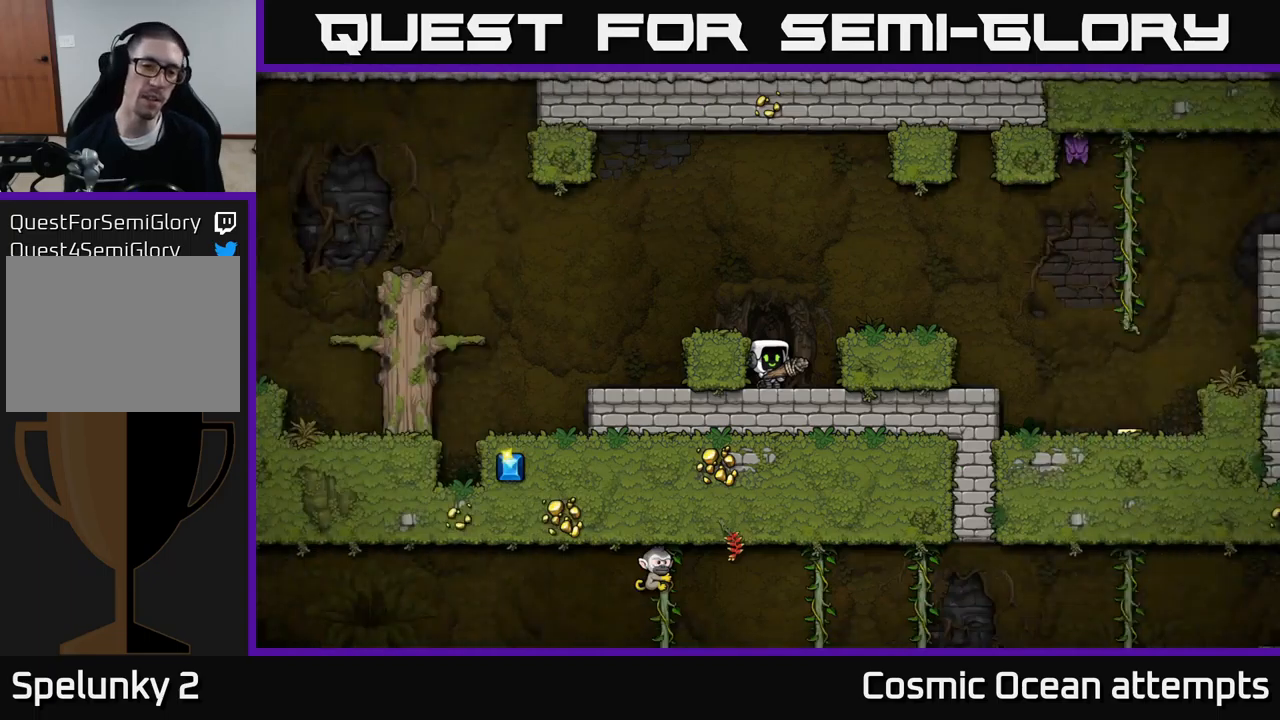
{"buttons": ["A", "DPAD_RIGHT"], "left_stick": "center", "events": [[450, "DPAD_RIGHT", "down"], [500, "A", "down"]]}
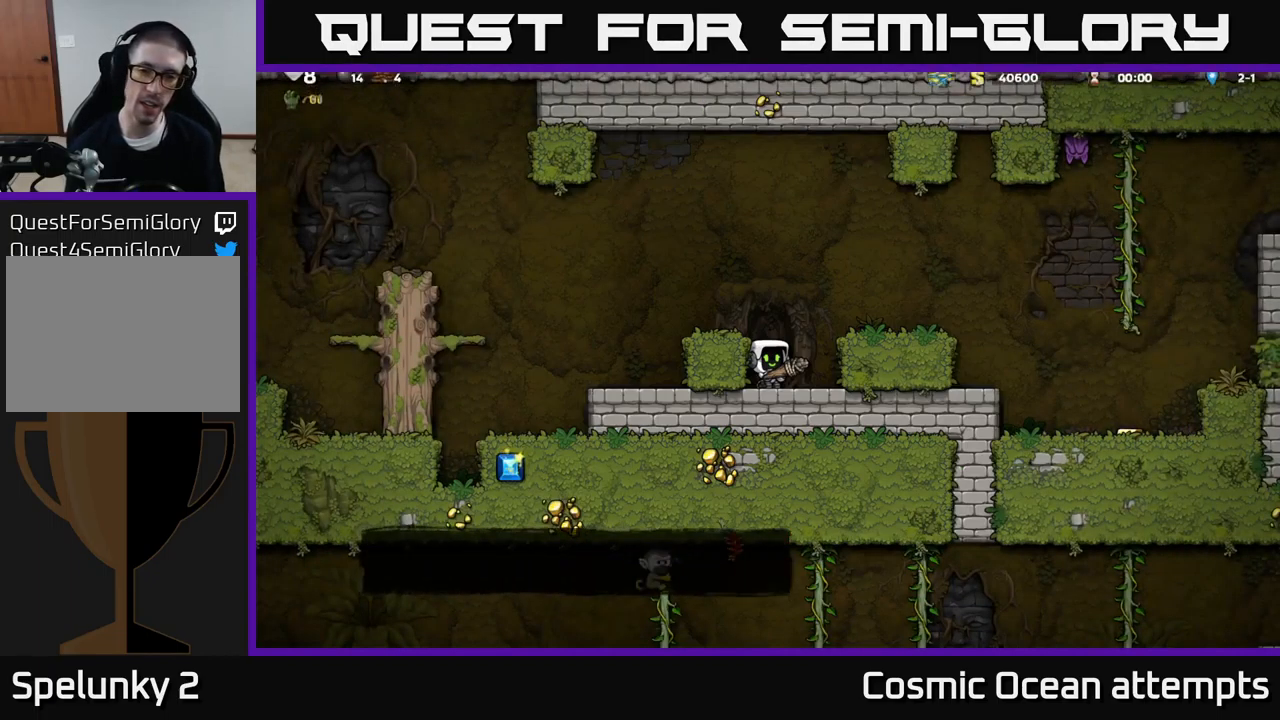
{"buttons": [], "left_stick": "center", "events": [[133, "DPAD_RIGHT", "up"], [183, "A", "up"], [350, "DPAD_RIGHT", "down"], [433, "DPAD_RIGHT", "up"]]}
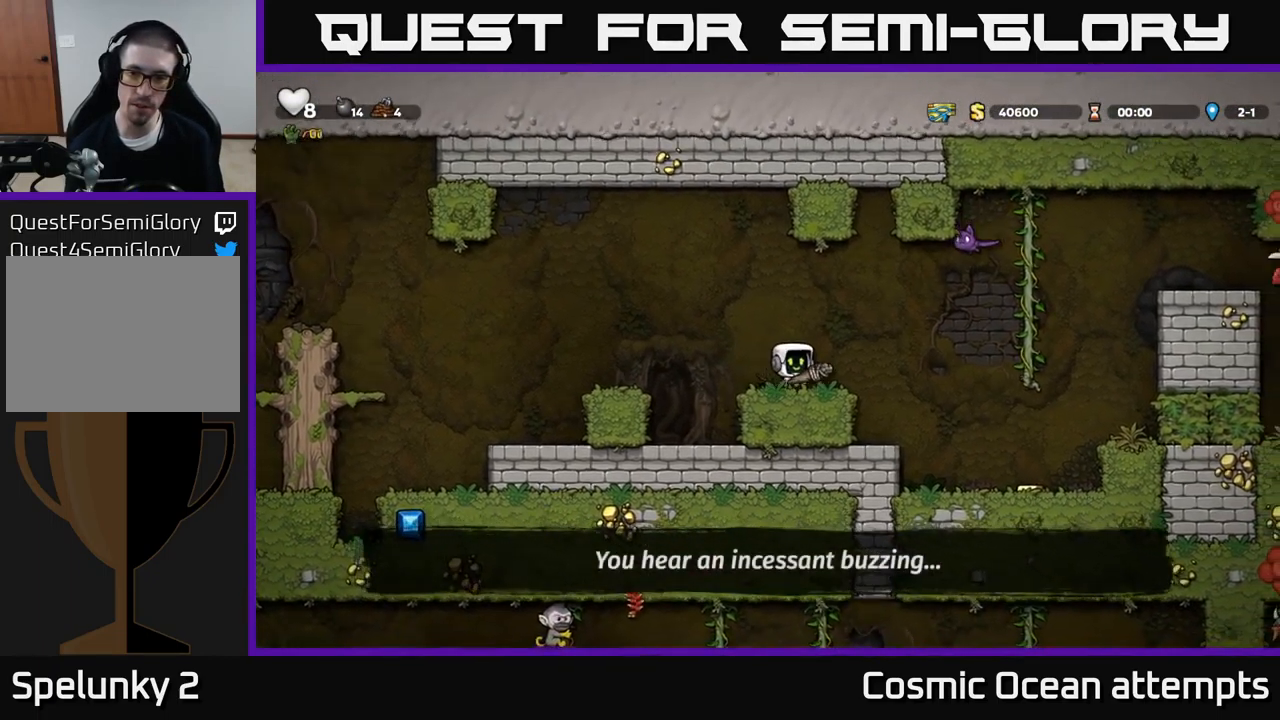
{"buttons": [], "left_stick": "center", "events": [[117, "DPAD_RIGHT", "down"], [183, "A", "down"], [200, "DPAD_RIGHT", "up"], [200, "DPAD_UP", "down"], [250, "X", "down"], [267, "A", "up"], [300, "DPAD_LEFT", "down"], [317, "X", "up"], [333, "DPAD_UP", "up"], [483, "DPAD_LEFT", "up"]]}
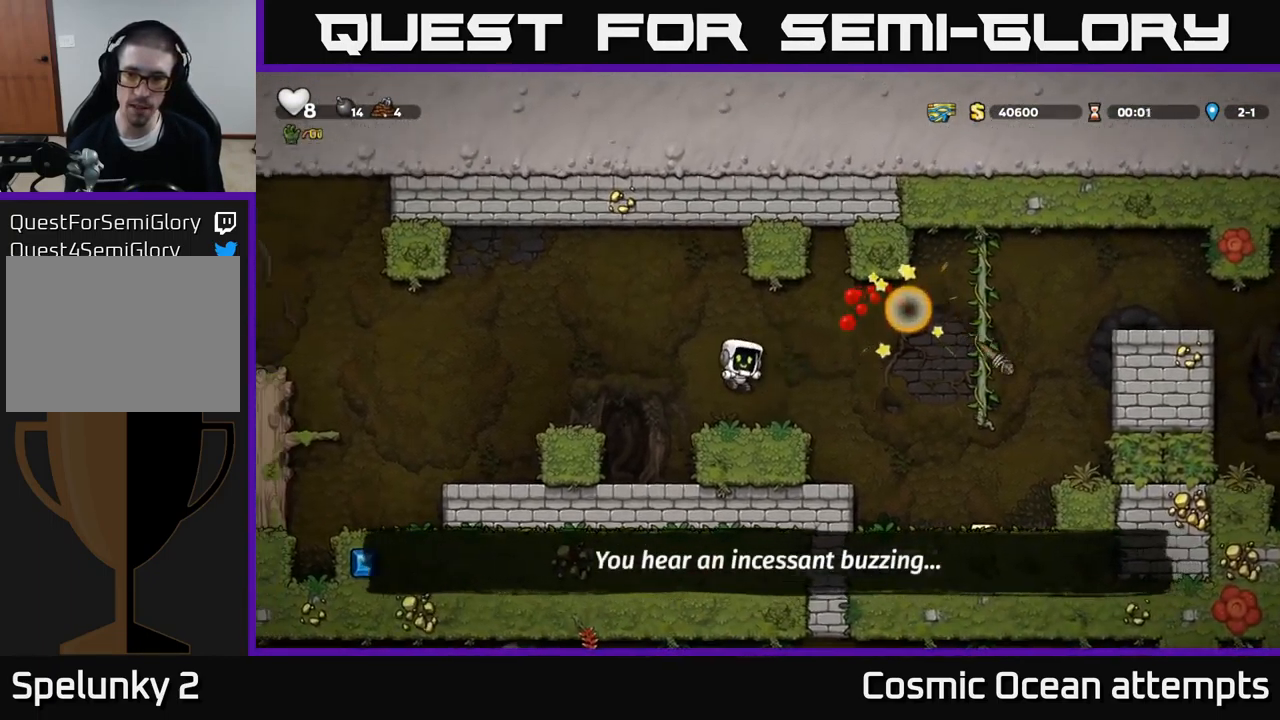
{"buttons": ["DPAD_RIGHT"], "left_stick": "center", "events": [[300, "DPAD_RIGHT", "down"]]}
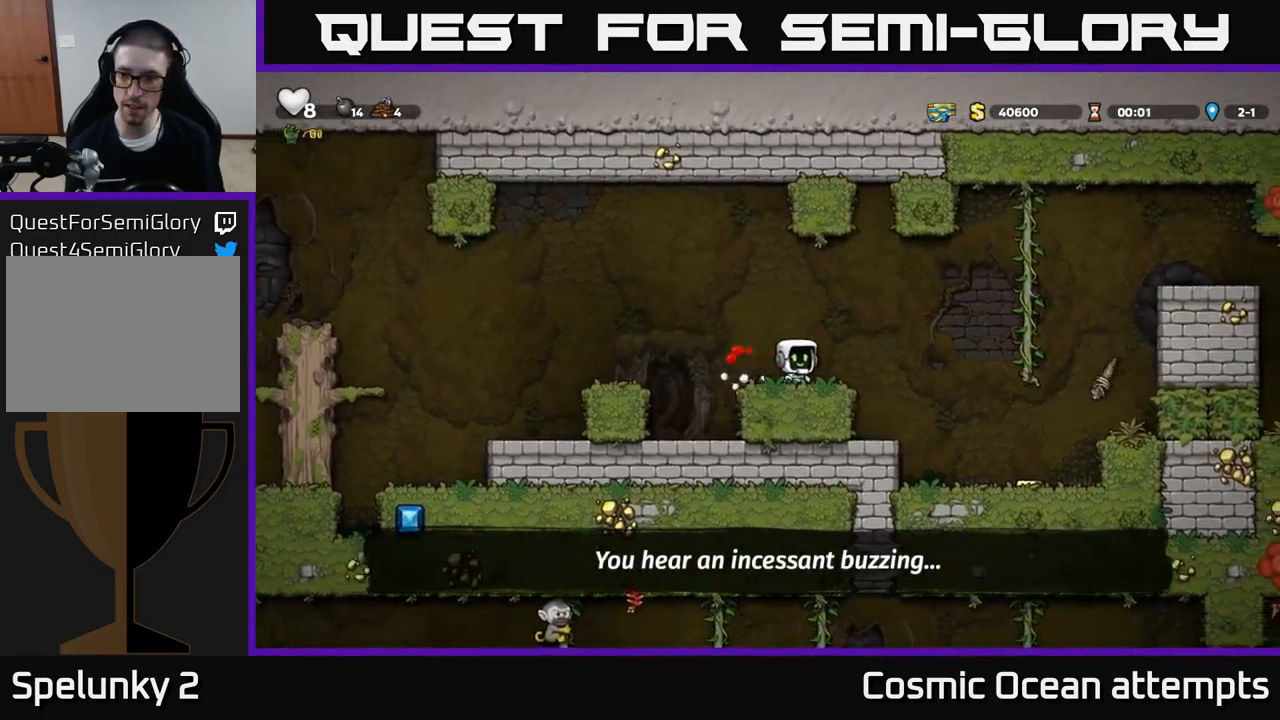
{"buttons": [], "left_stick": "center", "events": [[33, "A", "down"], [217, "A", "up"], [433, "DPAD_RIGHT", "up"]]}
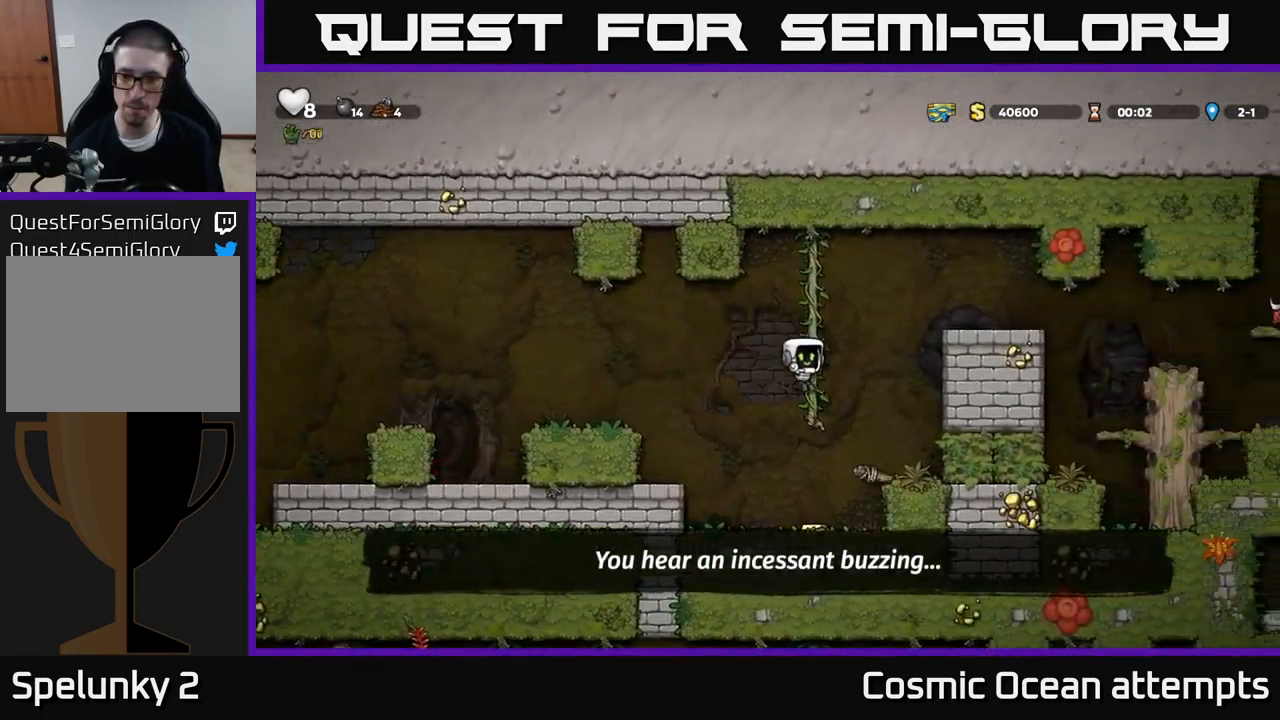
{"buttons": ["A", "DPAD_RIGHT"], "left_stick": "center", "events": [[367, "A", "down"], [400, "DPAD_RIGHT", "down"]]}
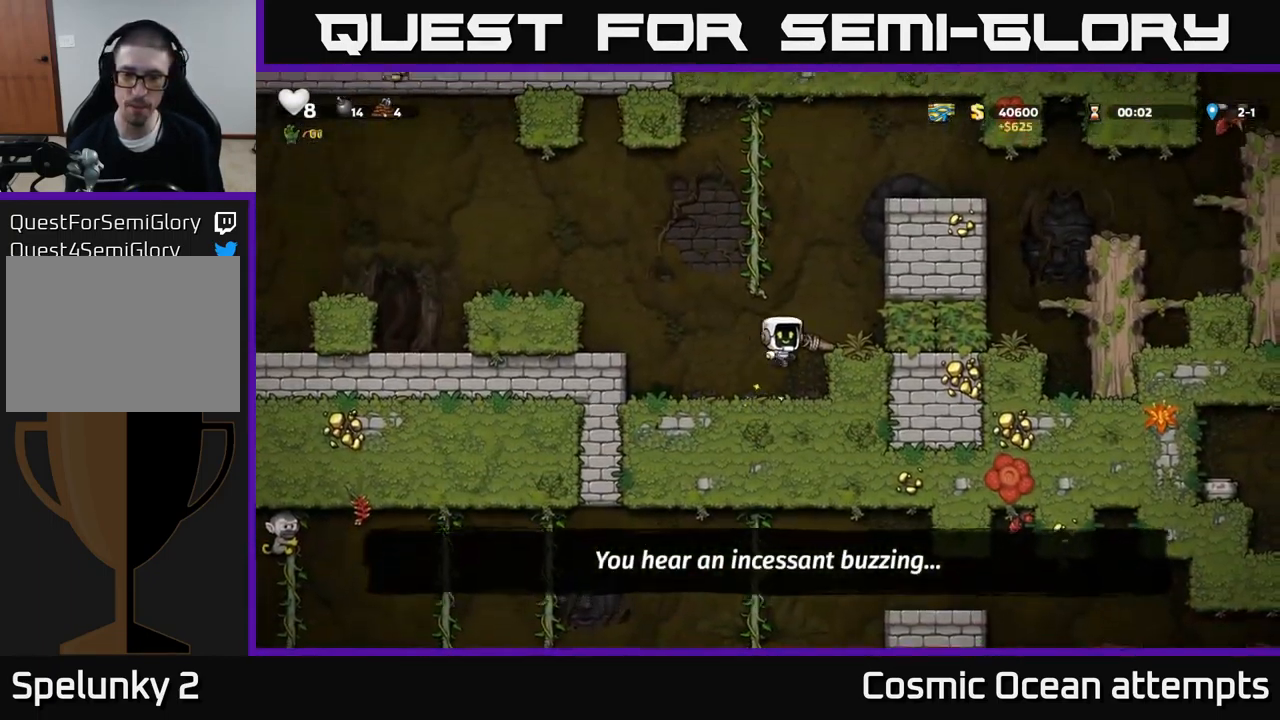
{"buttons": ["DPAD_DOWN"], "left_stick": "center", "events": [[33, "A", "up"], [67, "DPAD_RIGHT", "up"], [367, "DPAD_LEFT", "down"], [450, "DPAD_DOWN", "down"], [450, "DPAD_LEFT", "up"]]}
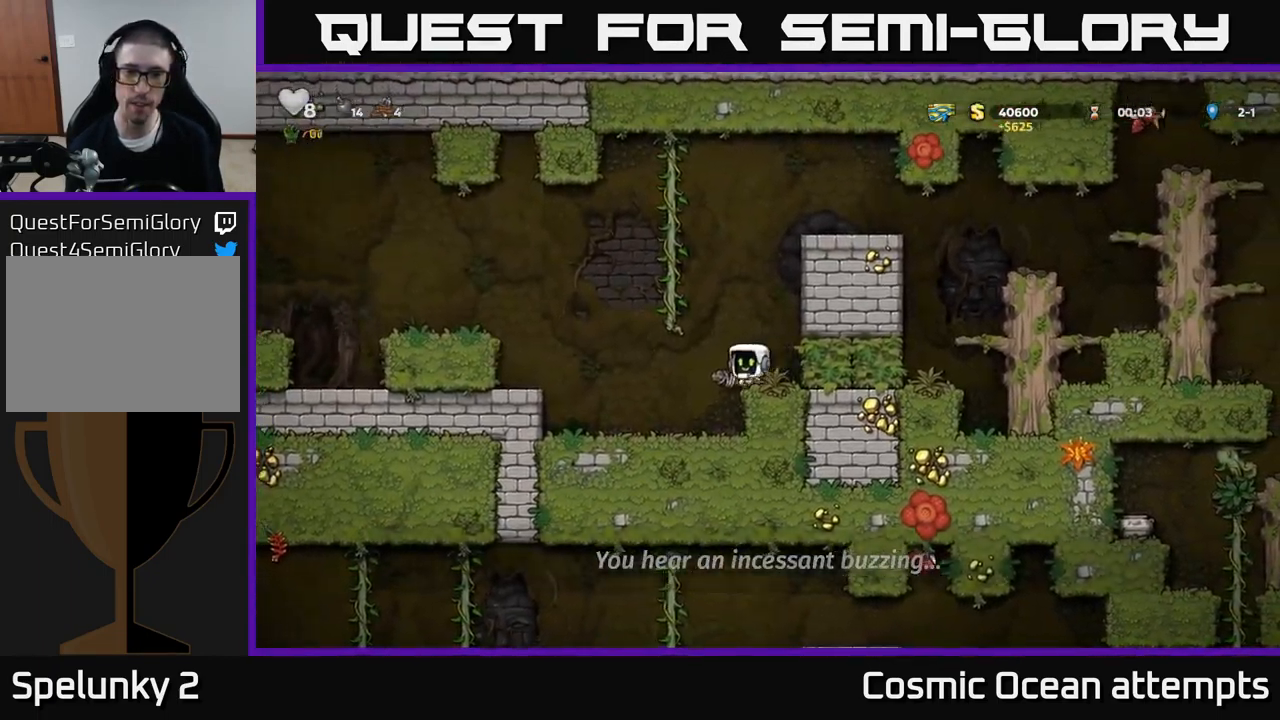
{"buttons": ["DPAD_RIGHT"], "left_stick": "center", "events": [[17, "X", "down"], [133, "DPAD_DOWN", "up"], [133, "X", "up"], [250, "DPAD_RIGHT", "down"], [267, "A", "down"], [483, "A", "up"]]}
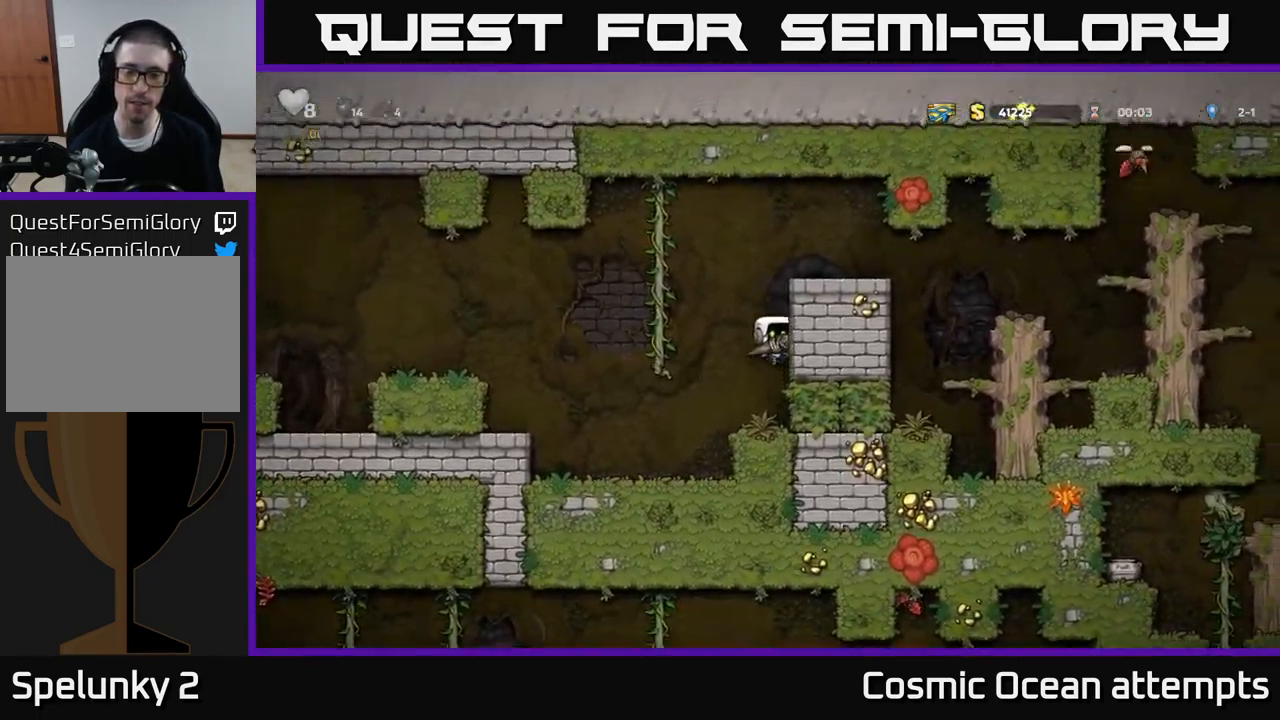
{"buttons": ["DPAD_RIGHT"], "left_stick": "center", "events": [[217, "A", "down"], [317, "A", "up"]]}
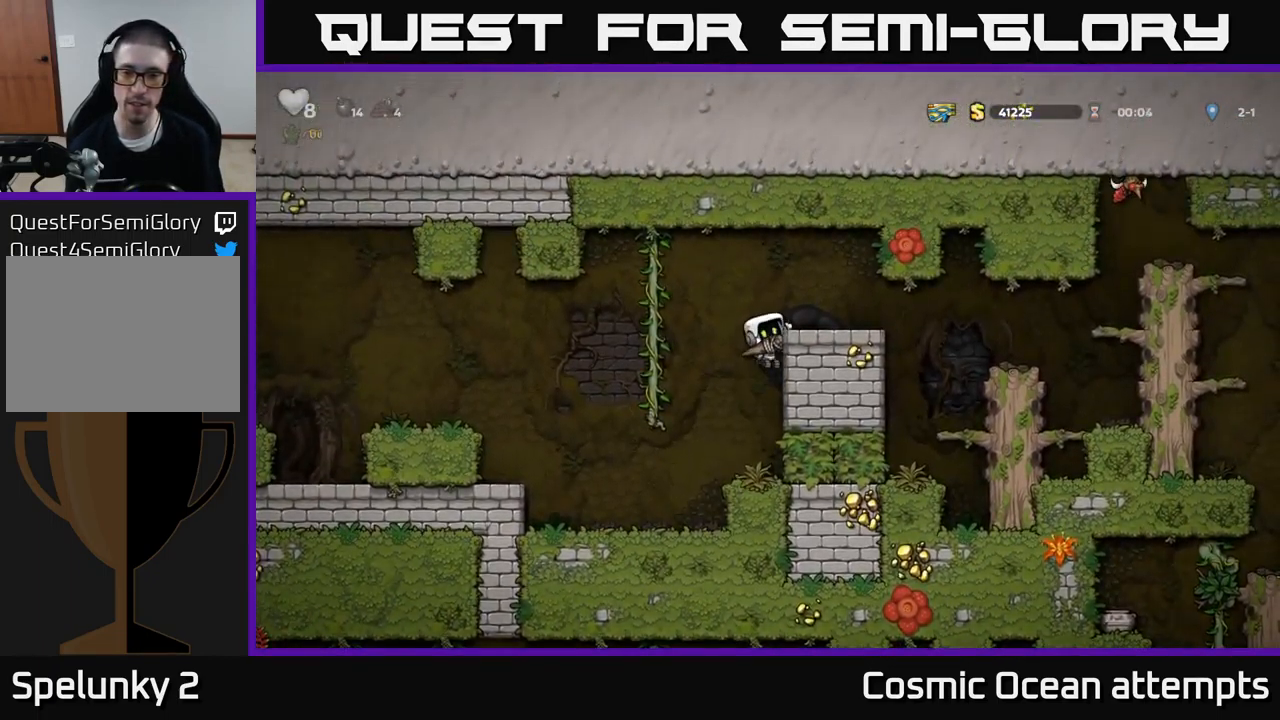
{"buttons": ["DPAD_RIGHT"], "left_stick": "center", "events": [[117, "A", "down"], [200, "A", "up"]]}
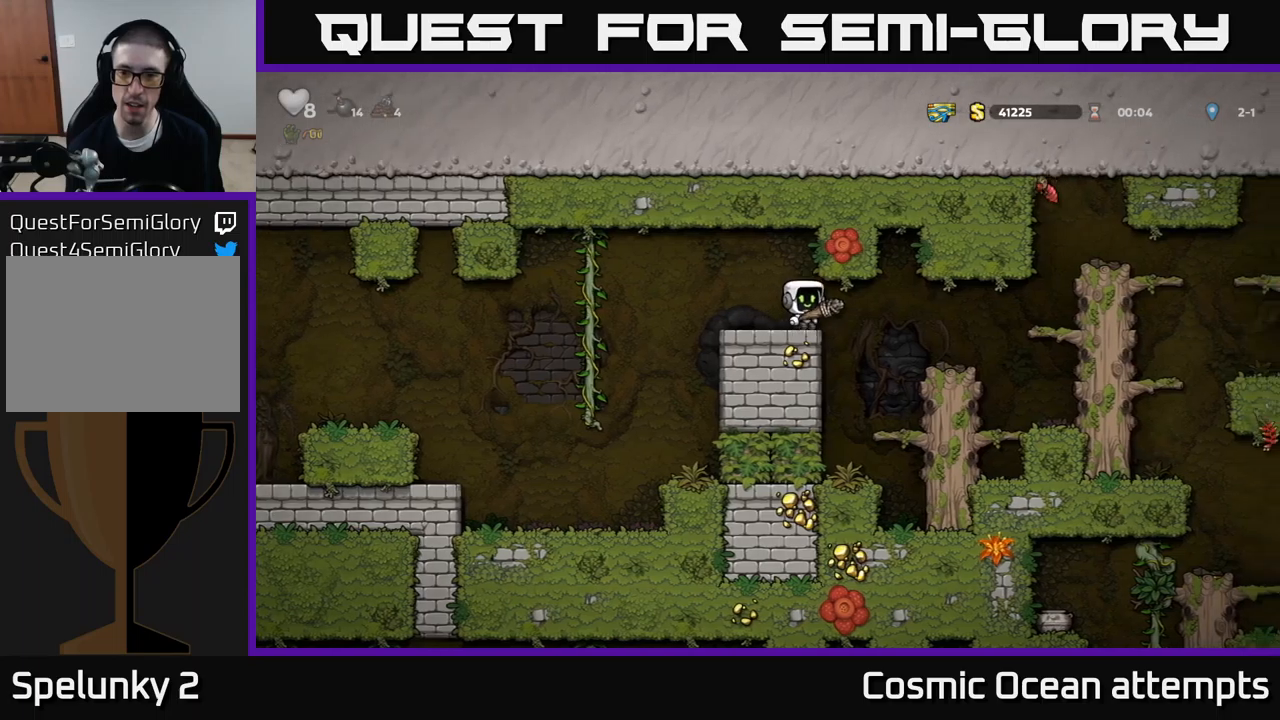
{"buttons": ["A", "DPAD_RIGHT"], "left_stick": "center", "events": [[234, "DPAD_RIGHT", "up"], [417, "DPAD_RIGHT", "down"], [467, "A", "down"]]}
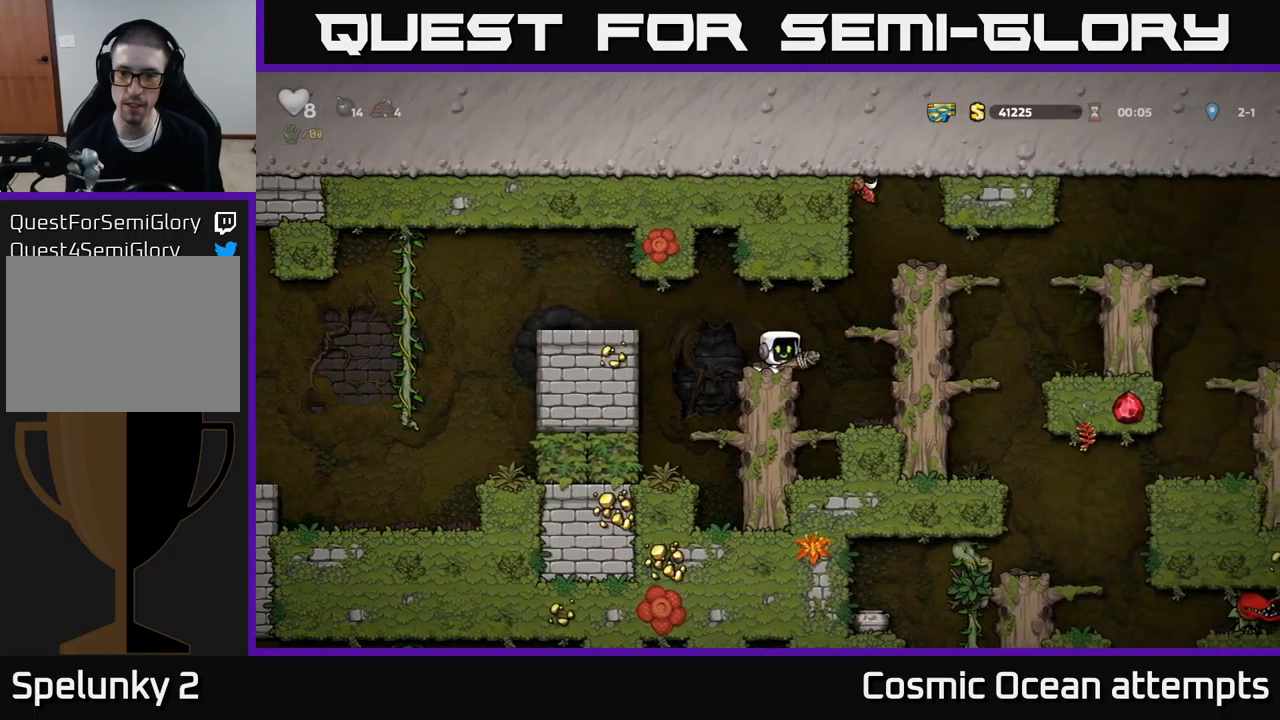
{"buttons": [], "left_stick": "center", "events": [[17, "DPAD_UP", "down"], [34, "DPAD_RIGHT", "up"], [34, "X", "down"], [67, "A", "up"], [67, "DPAD_LEFT", "down"], [117, "DPAD_UP", "up"], [117, "X", "up"], [367, "DPAD_LEFT", "up"]]}
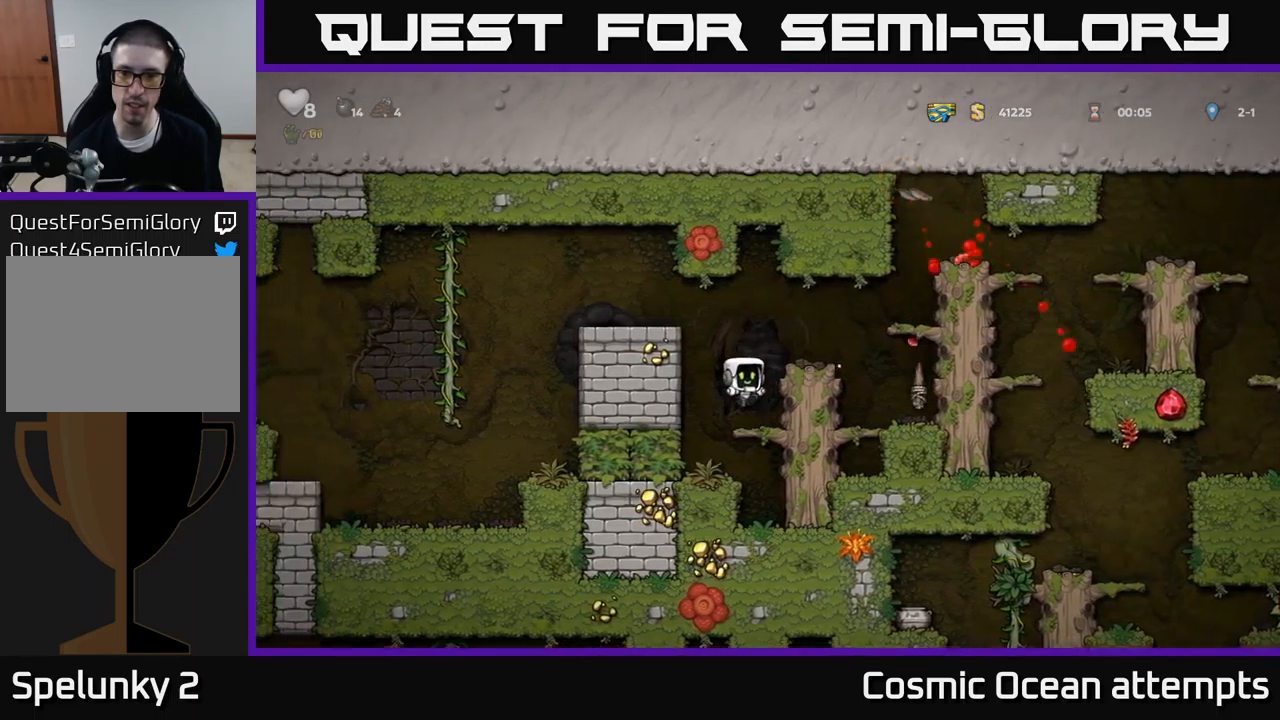
{"buttons": ["DPAD_RIGHT"], "left_stick": "center", "events": [[84, "A", "down"], [334, "DPAD_RIGHT", "down"], [384, "A", "up"]]}
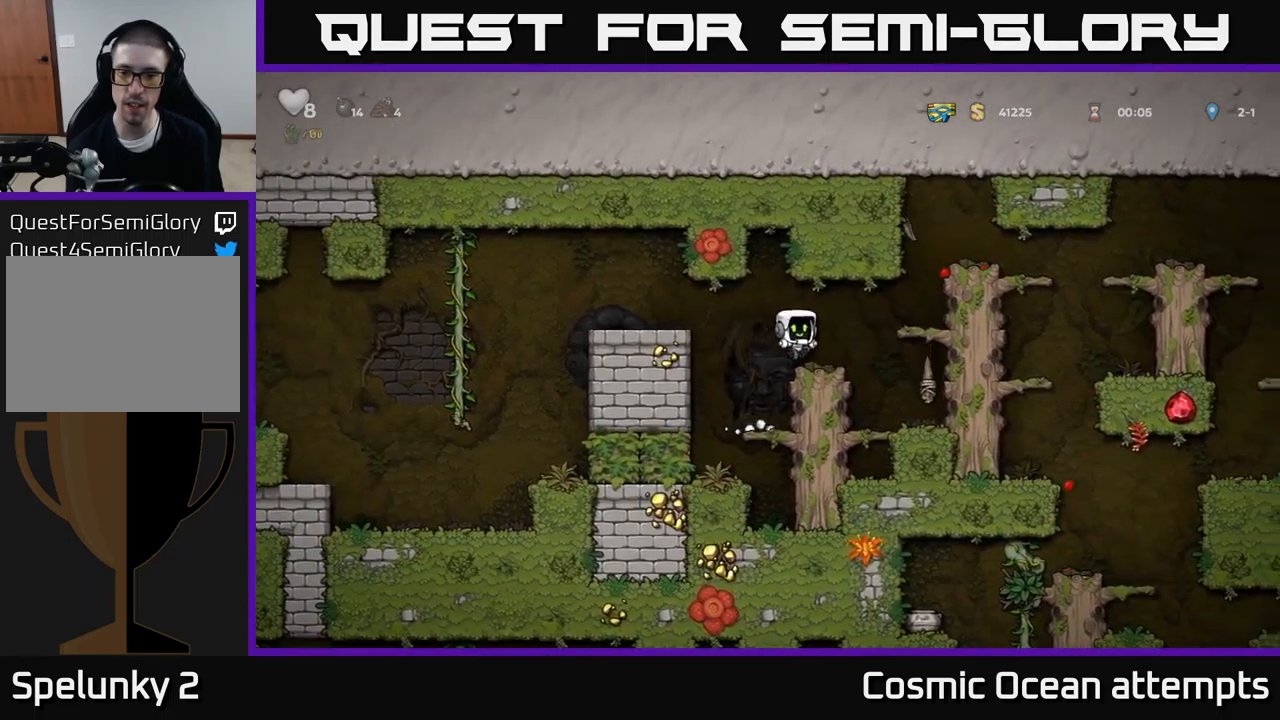
{"buttons": ["A", "DPAD_RIGHT"], "left_stick": "center", "events": [[100, "A", "down"], [250, "A", "up"], [467, "A", "down"]]}
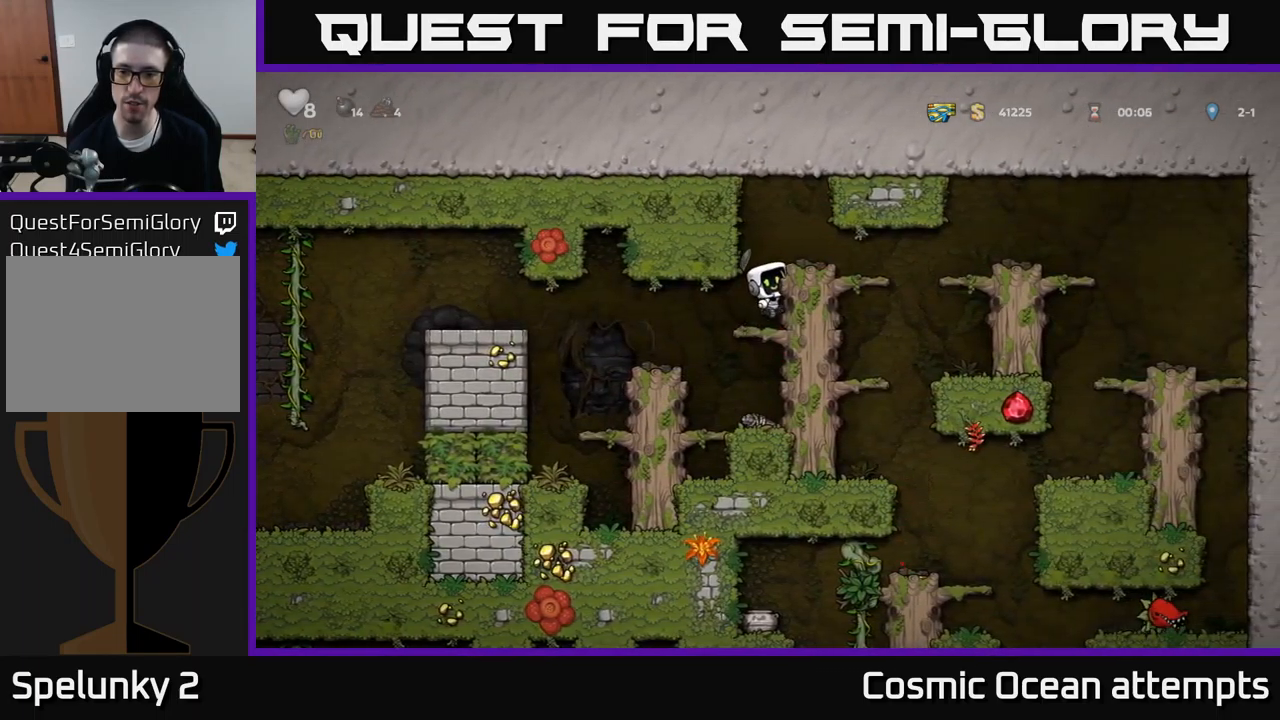
{"buttons": [], "left_stick": "center", "events": [[117, "A", "up"], [284, "DPAD_RIGHT", "up"]]}
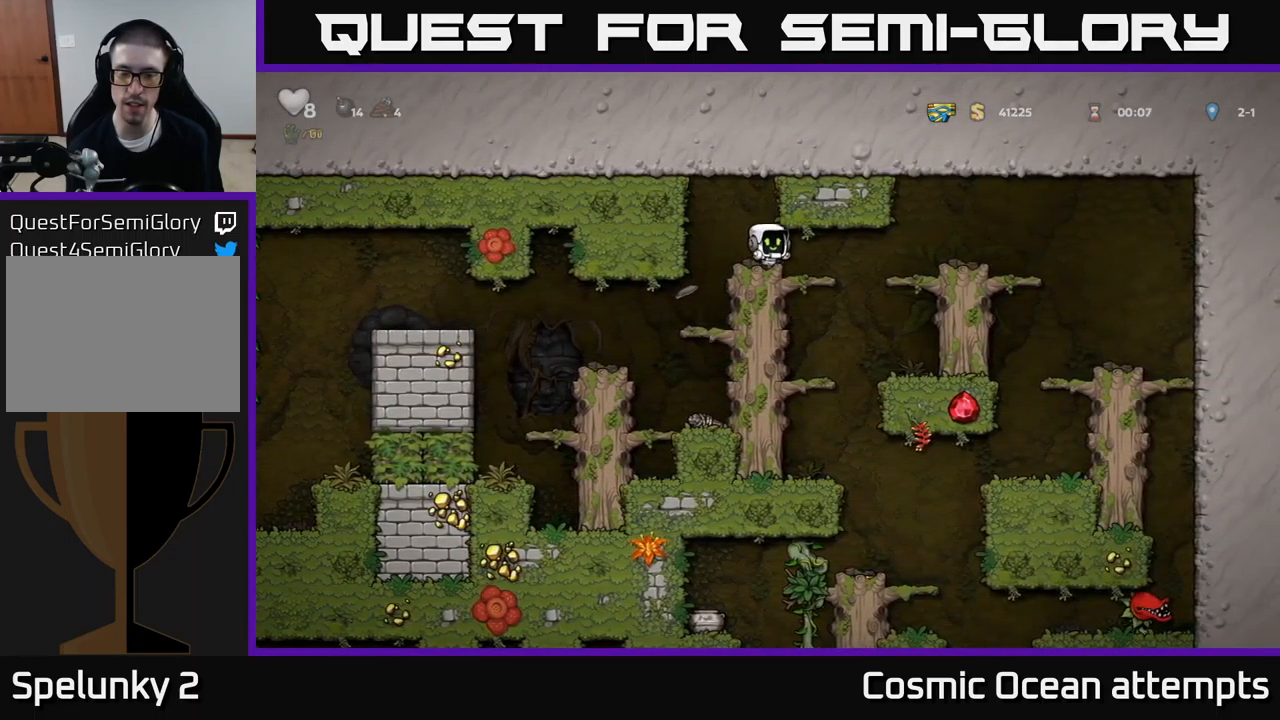
{"buttons": [], "left_stick": "center", "events": [[250, "DPAD_LEFT", "down"], [350, "DPAD_LEFT", "up"]]}
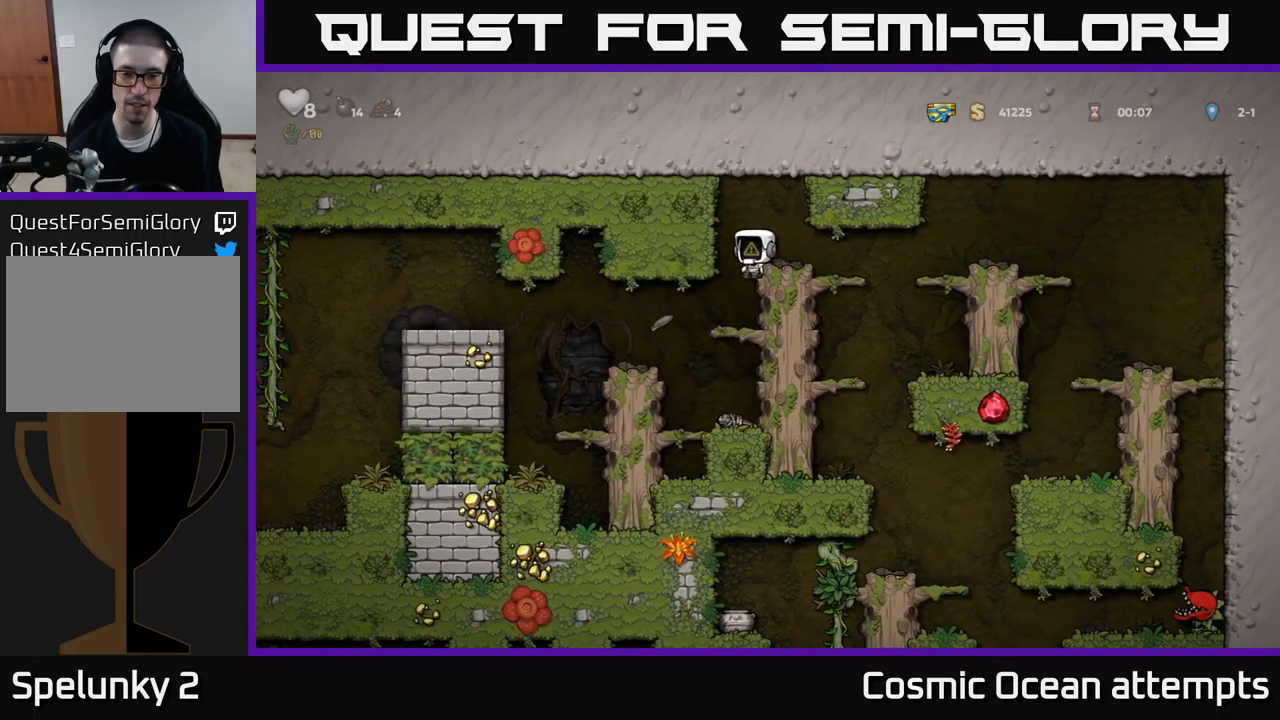
{"buttons": ["DPAD_DOWN"], "left_stick": "center", "events": [[67, "DPAD_LEFT", "down"], [134, "DPAD_LEFT", "up"], [417, "DPAD_DOWN", "down"]]}
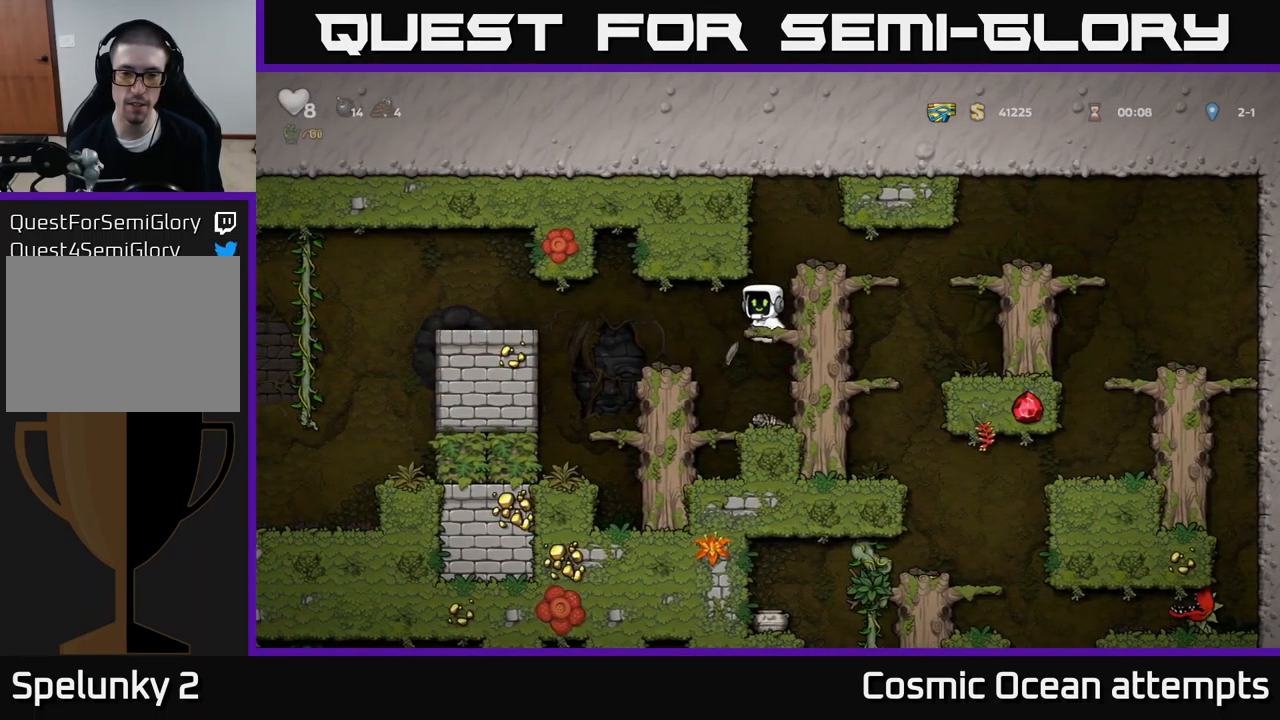
{"buttons": ["X", "DPAD_DOWN"], "left_stick": "center", "events": [[17, "A", "down"], [134, "A", "up"], [467, "X", "down"]]}
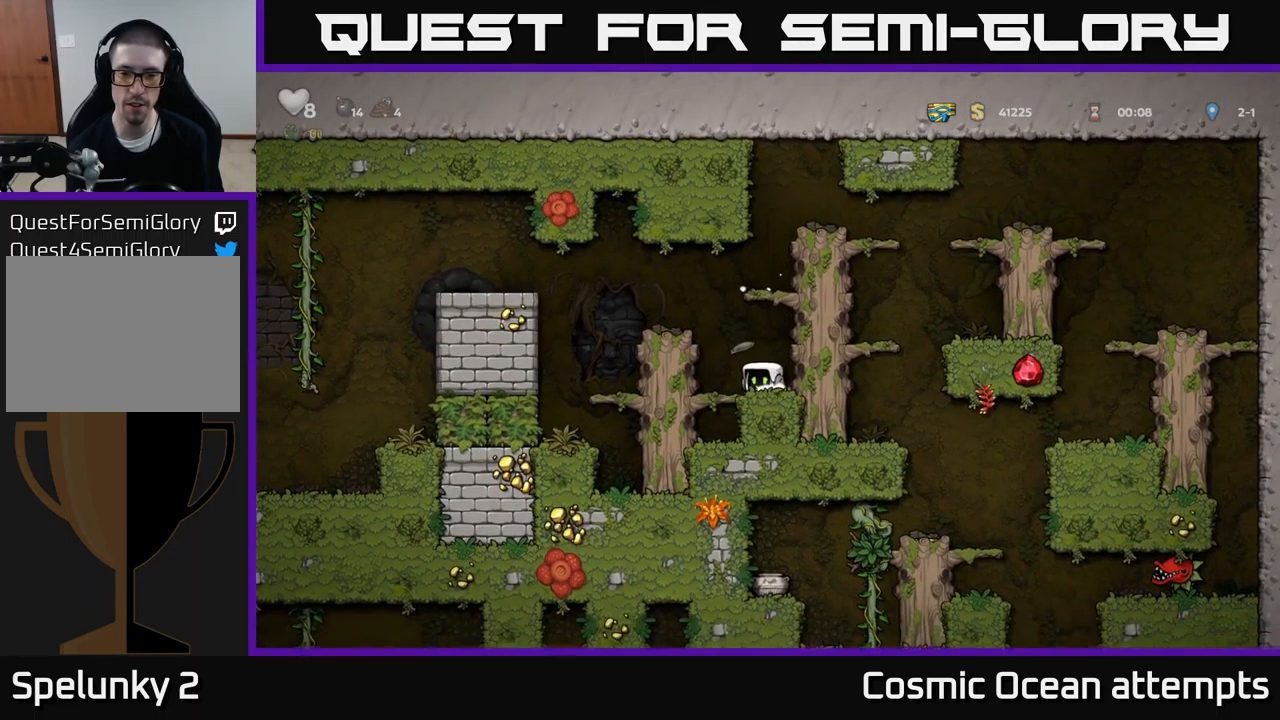
{"buttons": ["A", "DPAD_RIGHT"], "left_stick": "center", "events": [[84, "DPAD_DOWN", "up"], [100, "A", "down"], [117, "X", "up"], [134, "DPAD_RIGHT", "down"], [250, "A", "up"], [350, "A", "down"]]}
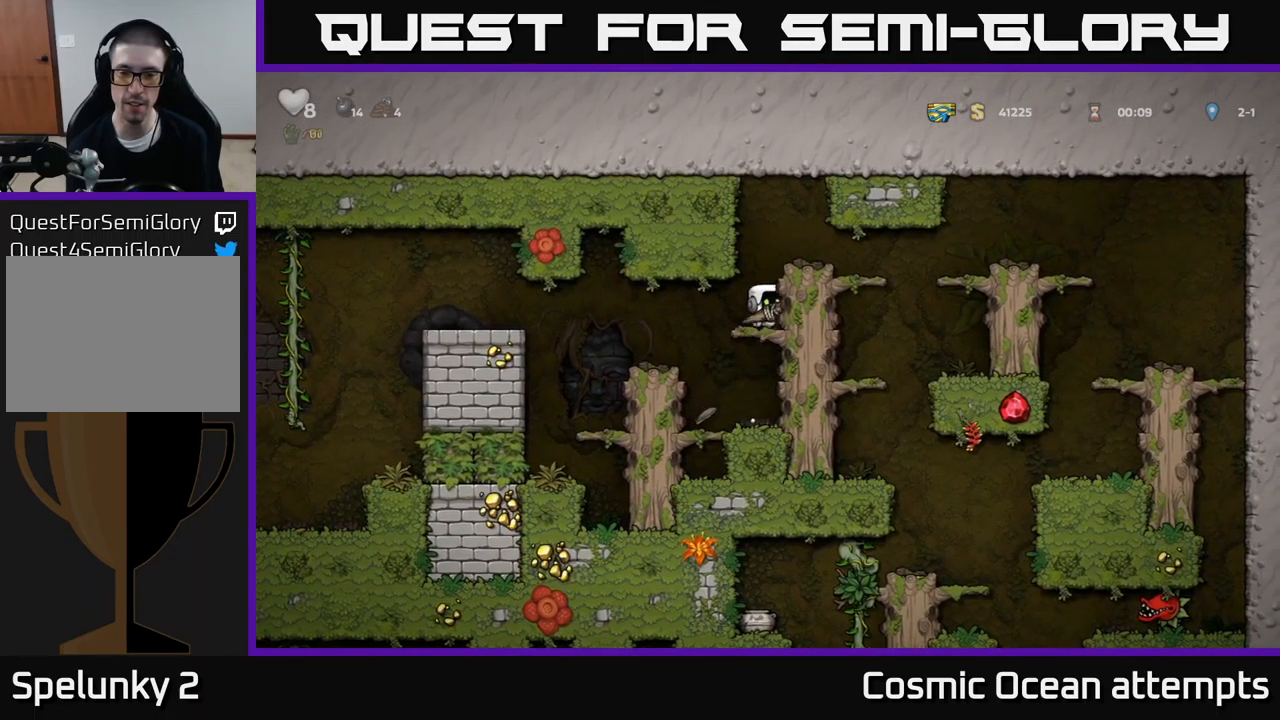
{"buttons": [], "left_stick": "center", "events": [[17, "A", "up"], [167, "A", "down"], [300, "A", "up"], [417, "DPAD_RIGHT", "up"]]}
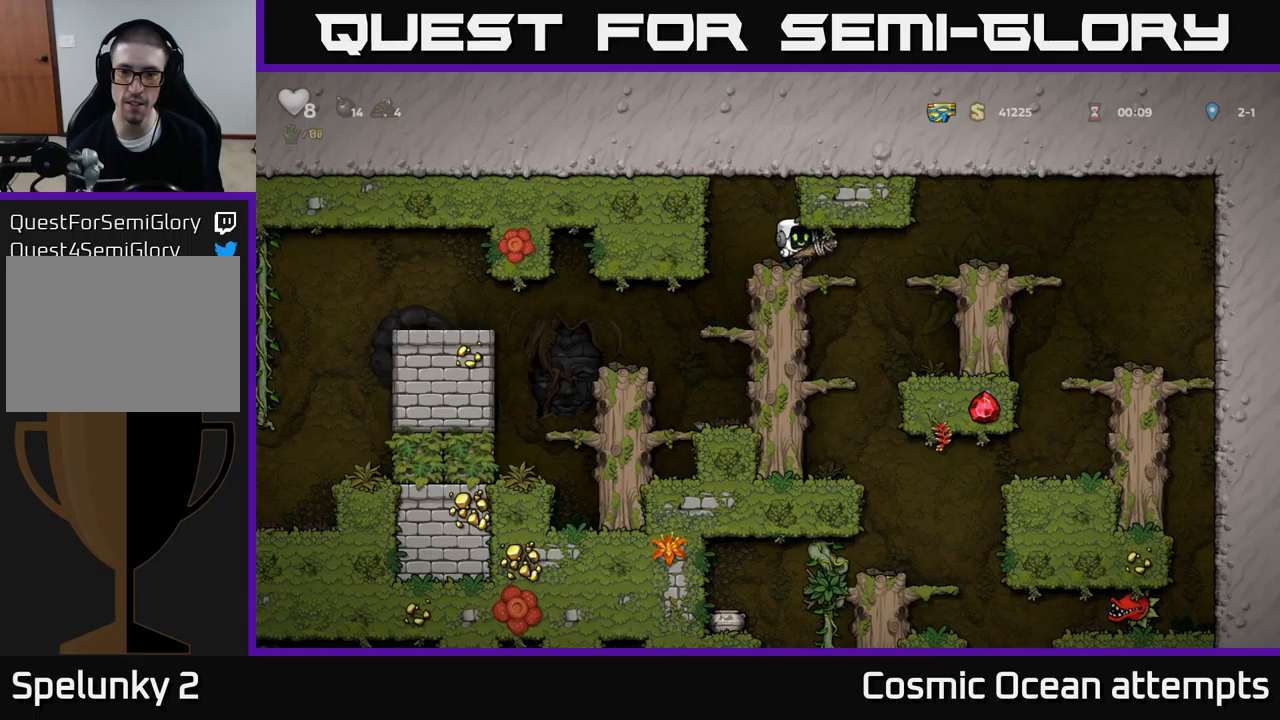
{"buttons": ["DPAD_DOWN"], "left_stick": "center", "events": [[183, "DPAD_RIGHT", "down"], [267, "DPAD_RIGHT", "up"], [317, "DPAD_DOWN", "down"], [367, "A", "down"], [467, "A", "up"]]}
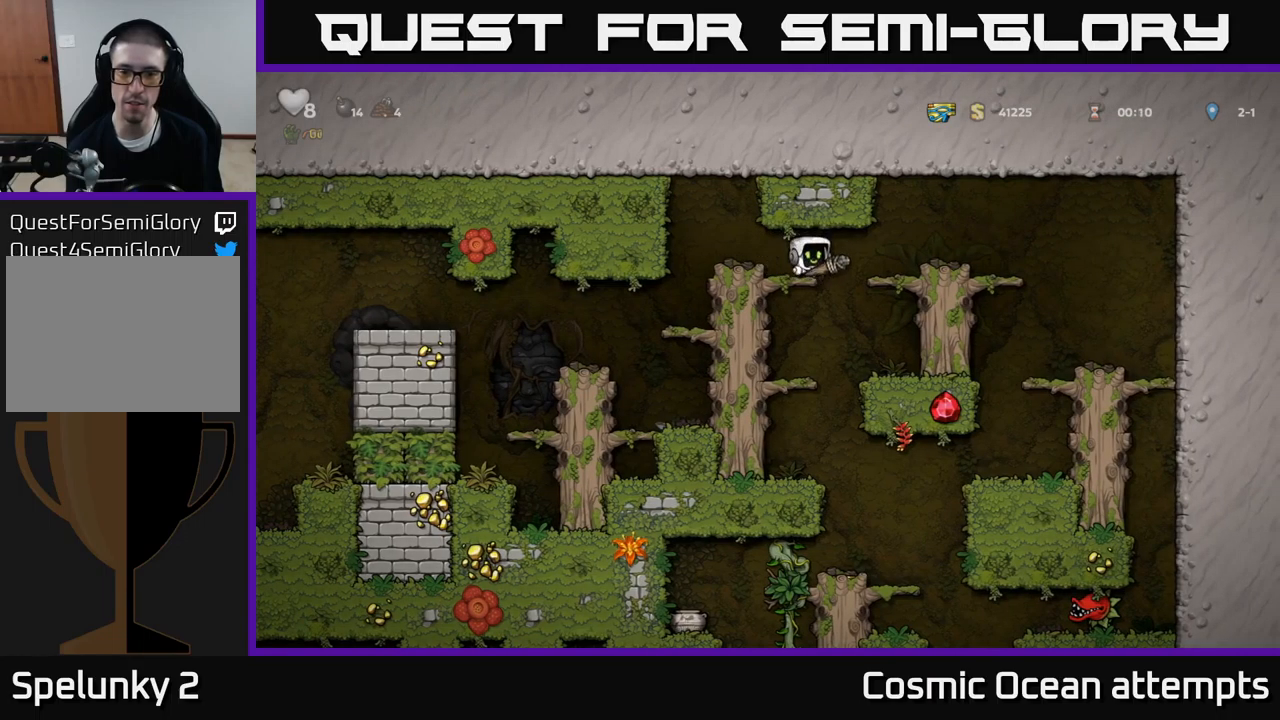
{"buttons": [], "left_stick": "center", "events": [[233, "A", "down"], [367, "A", "up"], [467, "DPAD_DOWN", "up"]]}
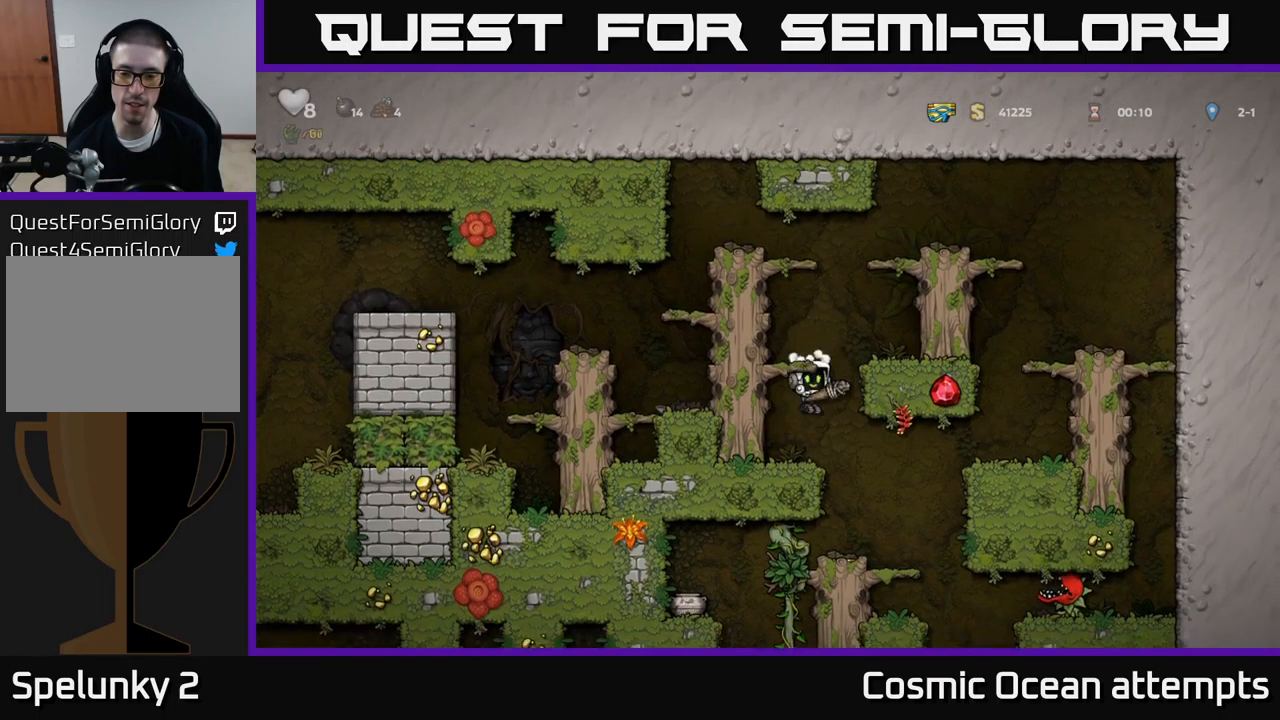
{"buttons": [], "left_stick": "center", "events": [[133, "DPAD_RIGHT", "down"], [250, "DPAD_RIGHT", "up"]]}
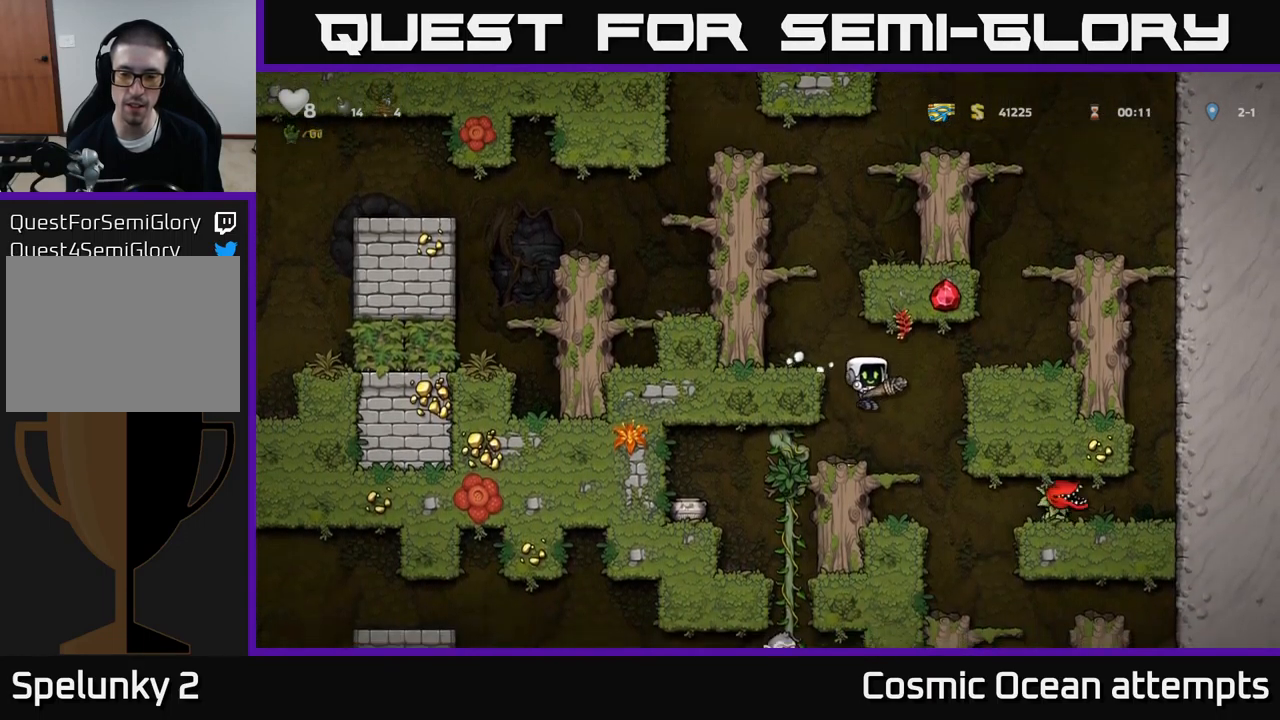
{"buttons": [], "left_stick": "center", "events": [[117, "DPAD_DOWN", "down"], [183, "A", "down"], [300, "A", "up"], [300, "DPAD_DOWN", "up"]]}
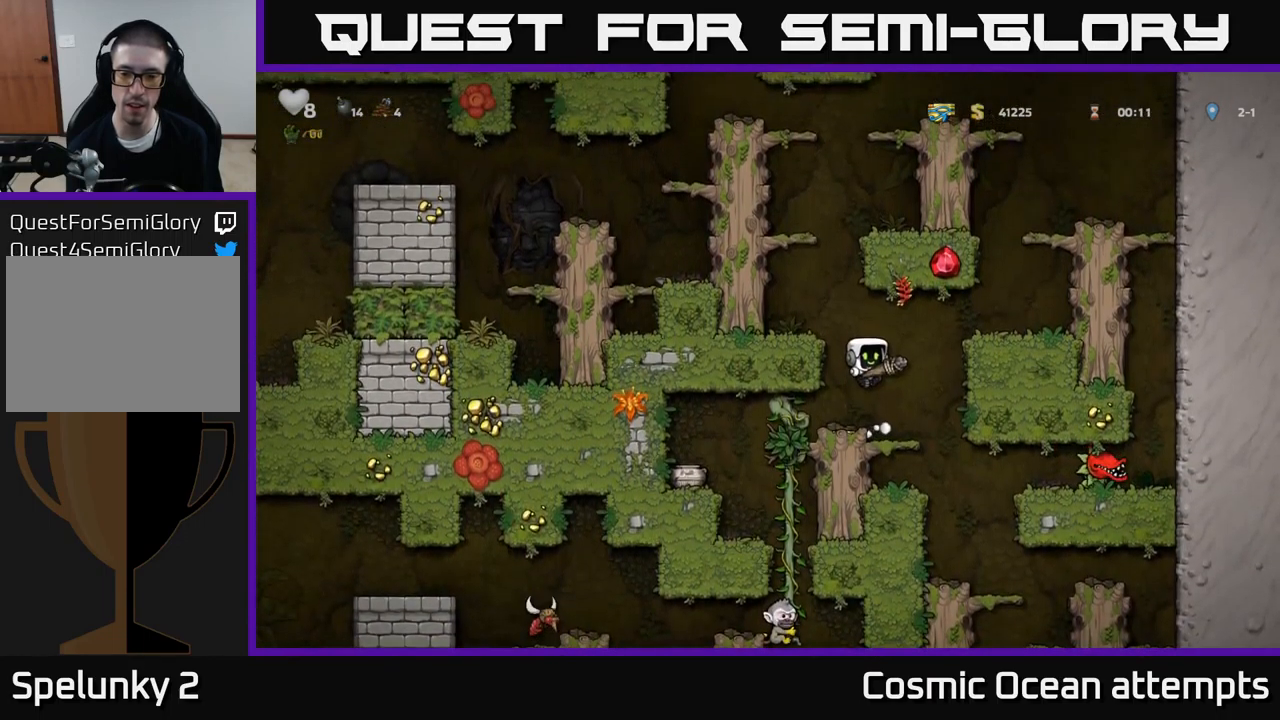
{"buttons": [], "left_stick": "center", "events": [[67, "DPAD_RIGHT", "down"], [133, "DPAD_RIGHT", "up"], [267, "DPAD_DOWN", "down"], [317, "A", "down"], [400, "DPAD_DOWN", "up"], [417, "A", "up"]]}
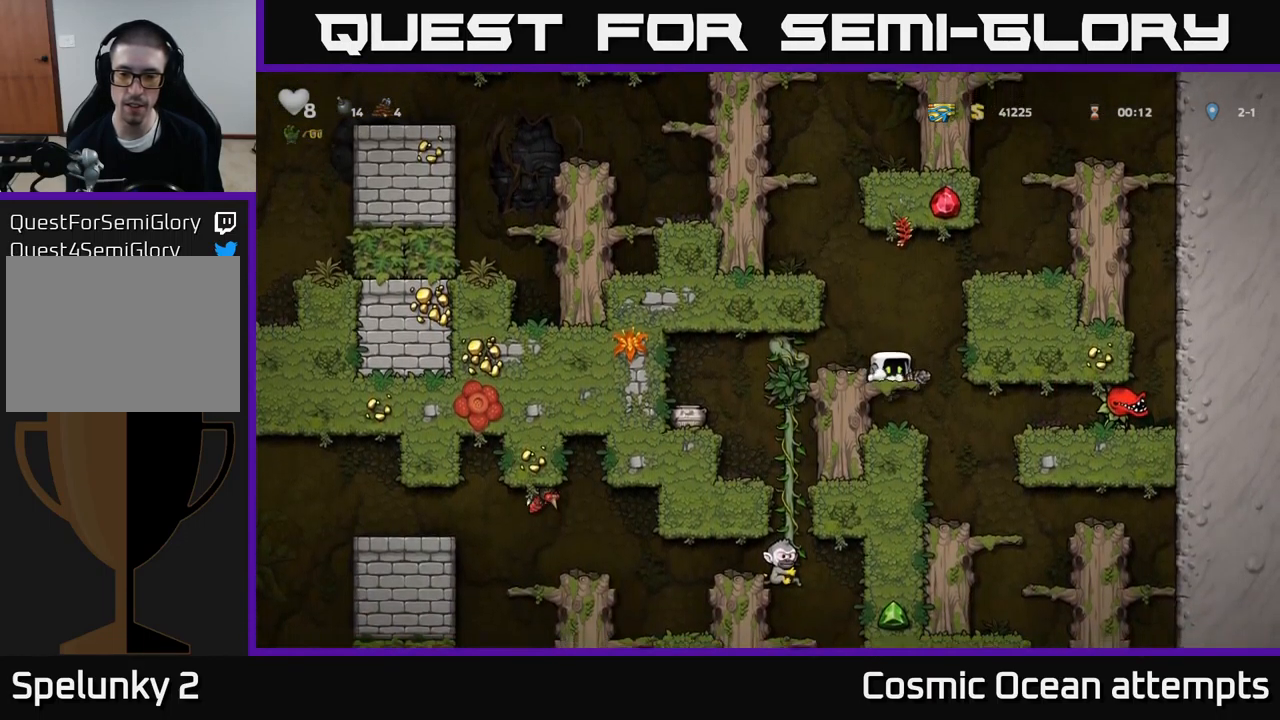
{"buttons": [], "left_stick": "center", "events": [[133, "DPAD_RIGHT", "down"], [217, "X", "down"], [250, "DPAD_RIGHT", "up"], [267, "DPAD_LEFT", "down"], [283, "X", "up"], [417, "DPAD_LEFT", "up"]]}
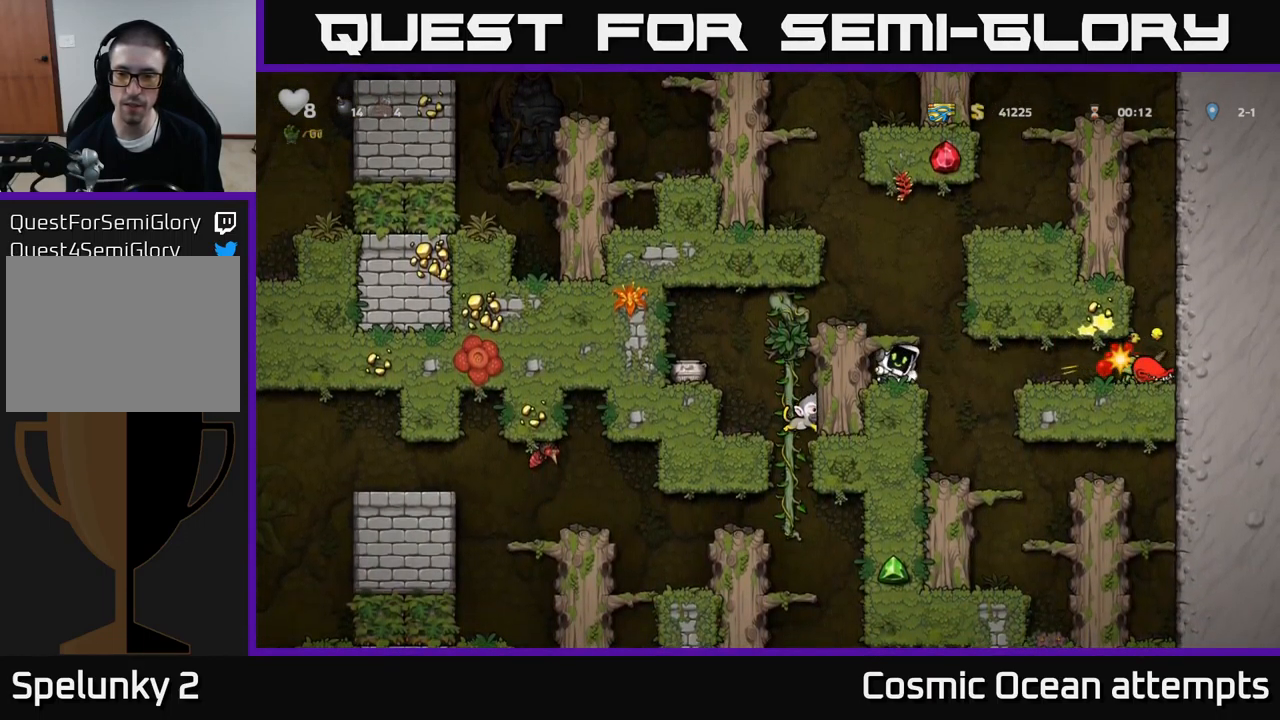
{"buttons": ["DPAD_RIGHT"], "left_stick": "center", "events": [[83, "DPAD_RIGHT", "down"], [283, "A", "down"], [367, "A", "up"]]}